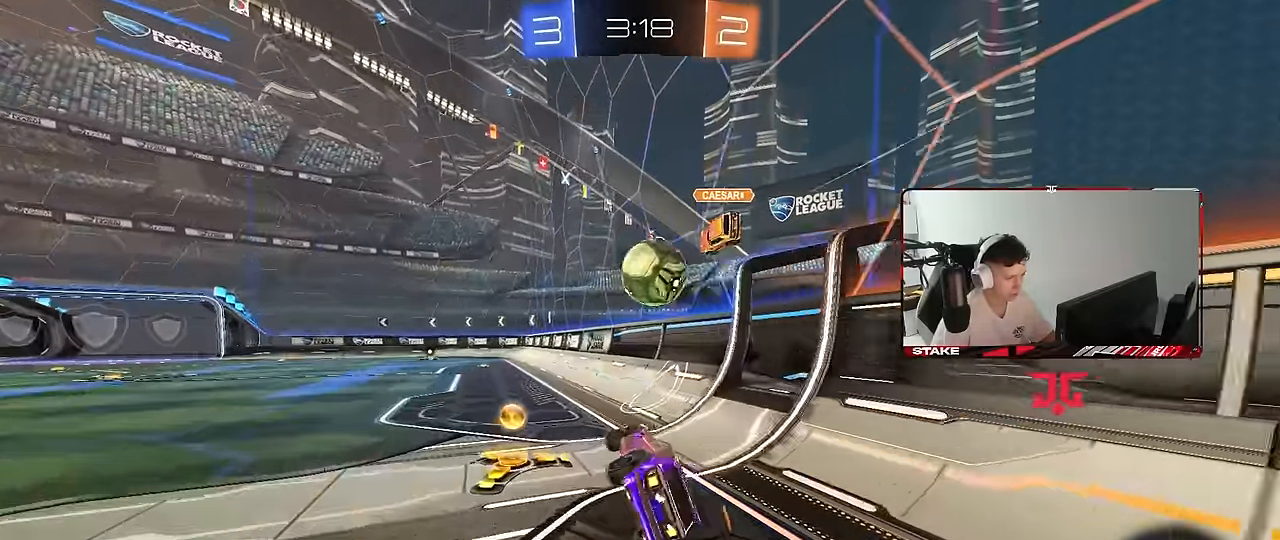
Gameplay with keyboard and mouse; each line is a JSON object with the keys and mouse buttons held at the frame after it. "events" lists presses ("down") and releases ("up") of "1", "2", "3", "4", "5", "a", "alt", "c", "caps_lock", "ctrl", "d", "e", "f", "g", "q", "r", "s", "shift", "space", "t", "tab", "v", "w", "x", "z", "mouse_left", "mouse_wheel" and "mouse_right" between this image and that frame as [ms after this image, input, new state], when the widget could be followed in between. "mouse_left", "mouse_wheel", "mouse_right" = the "left", "wheel", "right" buttons of the "mouse" list. No other keys are recorded. "wheel" means that the mouse wheel is clicked or scrolled. "mouse_move" is the direction in which the mouse moves at that frame (one of eight, or "still"), when it could be read.
{"keys": ["a", "w"], "mouse": [], "mouse_move": "still", "events": [[100, "s", "up"], [100, "shift", "up"], [200, "a", "up"], [333, "w", "down"], [433, "a", "down"]]}
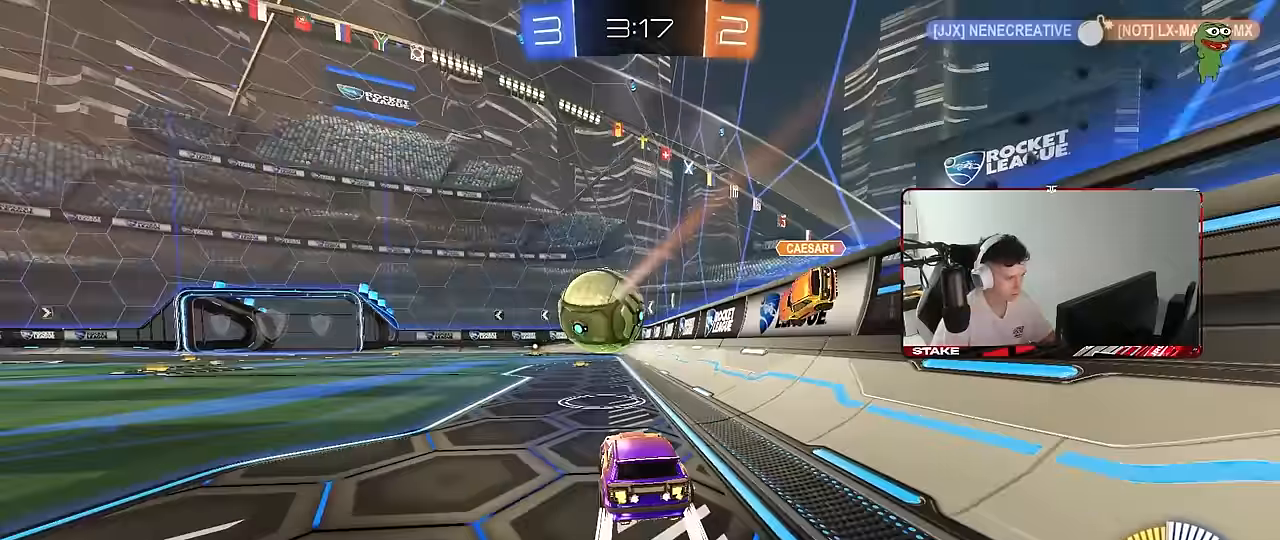
{"keys": ["w"], "mouse": ["left"], "mouse_move": "still", "events": [[17, "a", "up"], [67, "d", "down"], [67, "mouse_left", "down"], [167, "d", "up"], [217, "a", "down"], [300, "mouse_left", "up"], [400, "a", "up"], [500, "mouse_left", "down"]]}
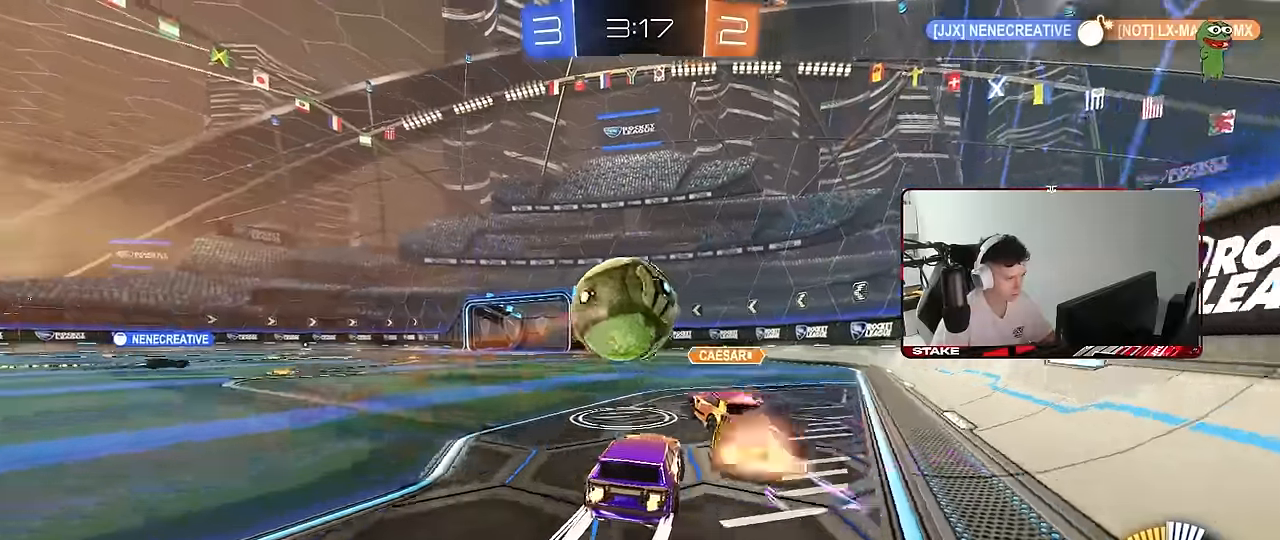
{"keys": ["d", "w"], "mouse": [], "mouse_move": "still", "events": [[33, "d", "down"], [83, "d", "up"], [183, "a", "down"], [183, "mouse_left", "up"], [267, "a", "up"], [367, "d", "down"]]}
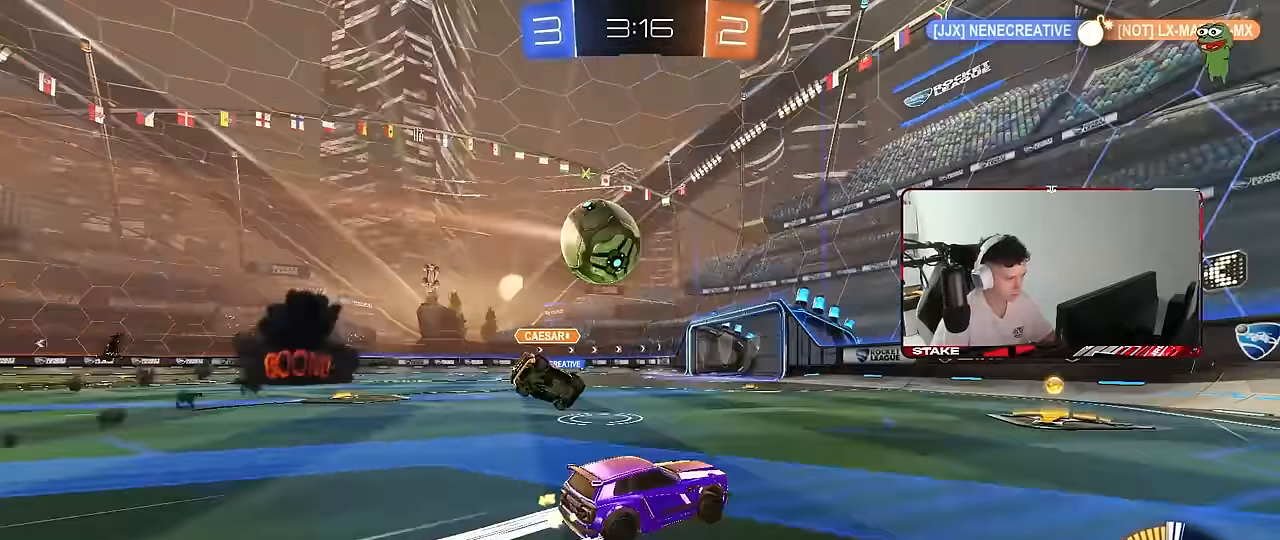
{"keys": ["d", "w"], "mouse": [], "mouse_move": "still", "events": [[17, "d", "up"], [200, "a", "down"], [250, "mouse_left", "down"], [333, "a", "up"], [383, "d", "down"], [433, "mouse_left", "up"]]}
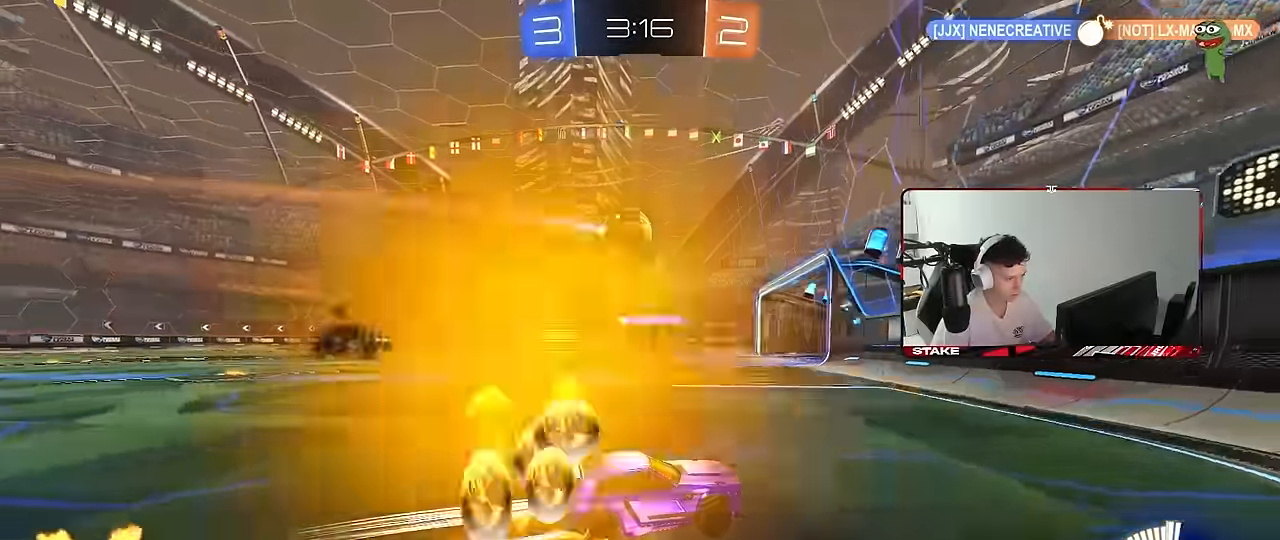
{"keys": ["a", "w"], "mouse": [], "mouse_move": "still", "events": [[33, "a", "down"], [33, "d", "up"], [67, "shift", "down"], [250, "shift", "up"]]}
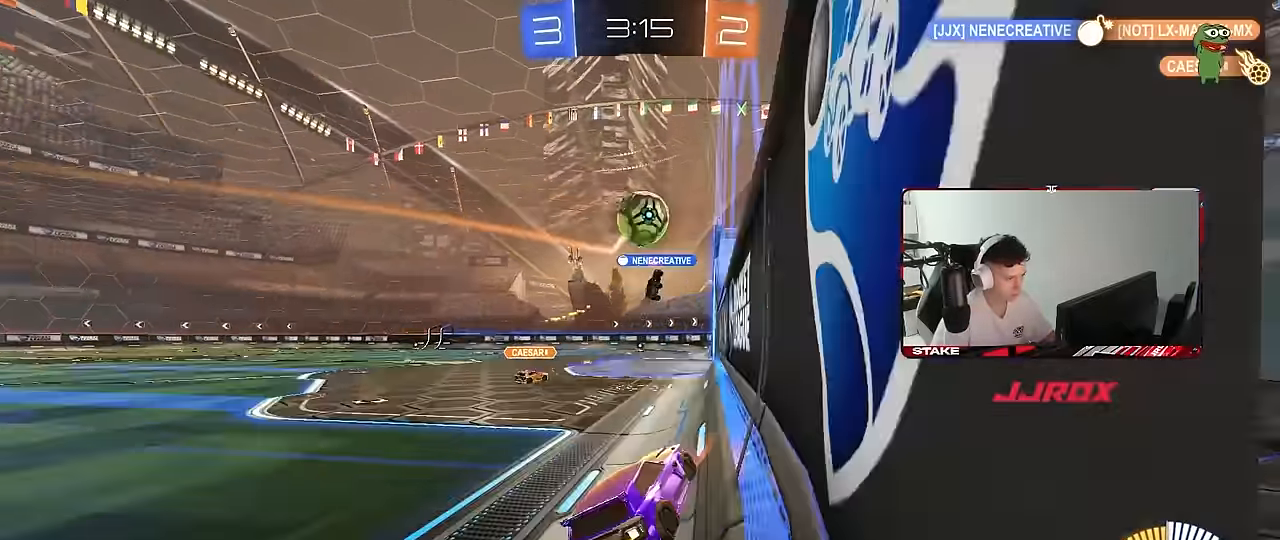
{"keys": ["a", "shift", "w"], "mouse": [], "mouse_move": "still", "events": [[33, "shift", "down"], [133, "shift", "up"], [500, "shift", "down"]]}
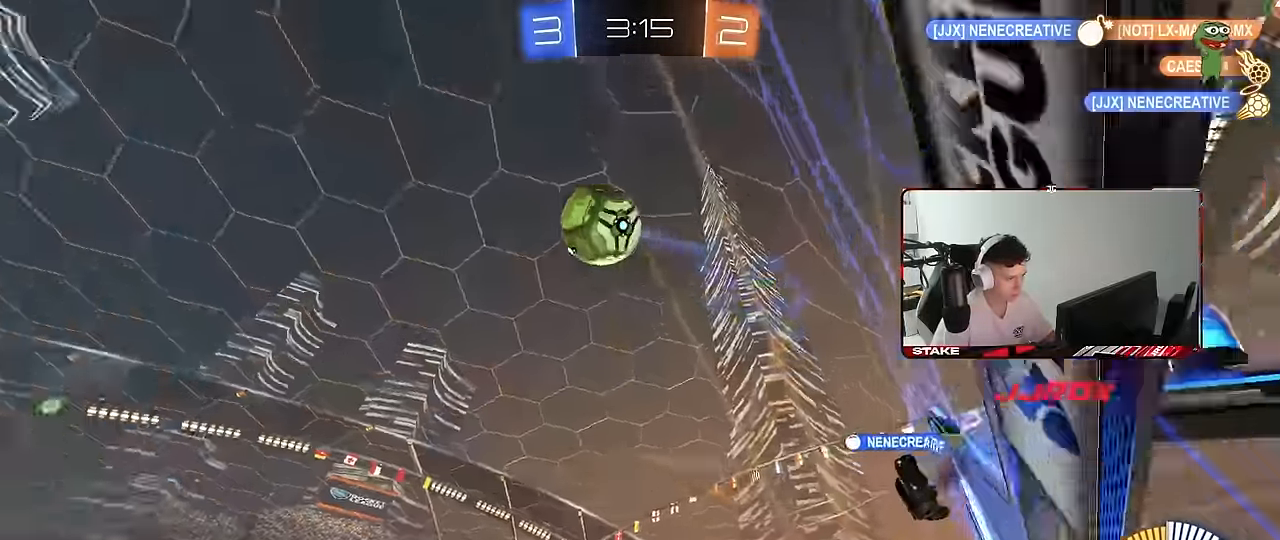
{"keys": ["a", "space", "w"], "mouse": [], "mouse_move": "still", "events": [[50, "w", "up"], [100, "shift", "up"], [150, "w", "down"], [483, "space", "down"]]}
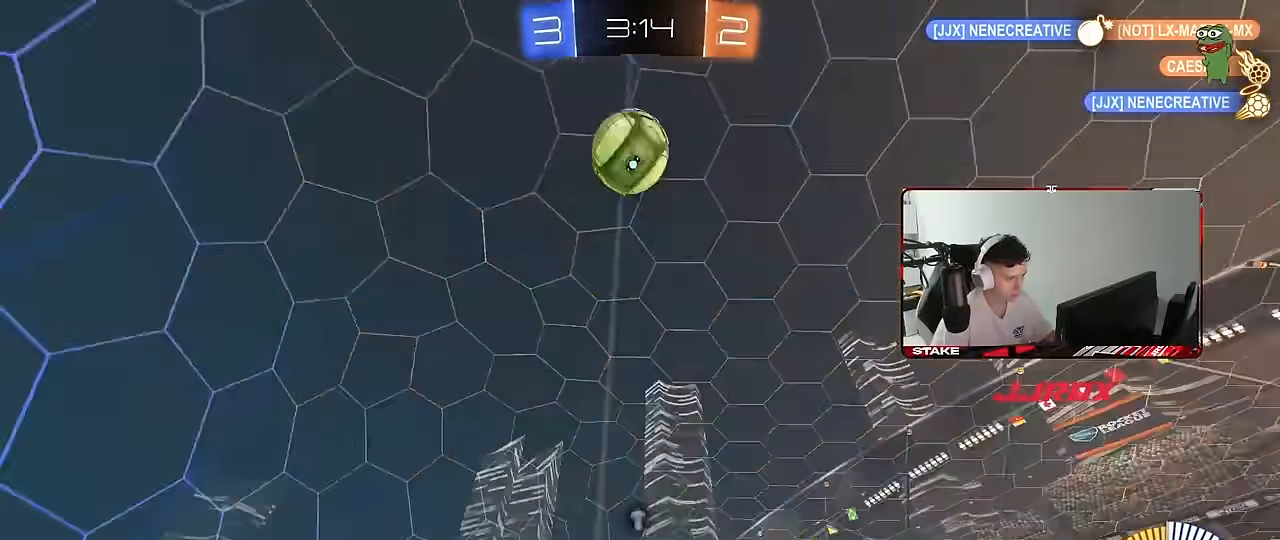
{"keys": ["a", "shift"], "mouse": [], "mouse_move": "still", "events": [[17, "a", "up"], [17, "mouse_right", "down"], [67, "a", "down"], [67, "mouse_right", "up"], [67, "shift", "down"], [117, "mouse_right", "down"], [117, "space", "up"], [167, "s", "down"], [167, "w", "up"], [300, "mouse_right", "up"], [300, "space", "down"], [450, "space", "up"], [500, "s", "up"]]}
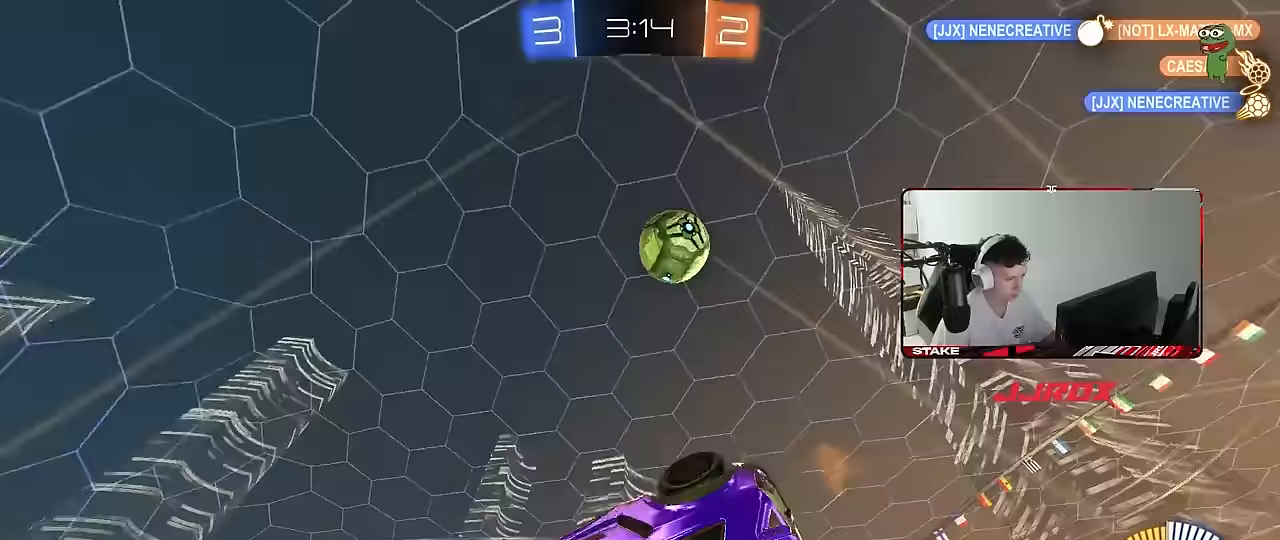
{"keys": [], "mouse": [], "mouse_move": "still", "events": [[133, "s", "down"], [367, "a", "up"], [367, "shift", "up"], [417, "d", "down"], [417, "s", "up"], [467, "d", "up"]]}
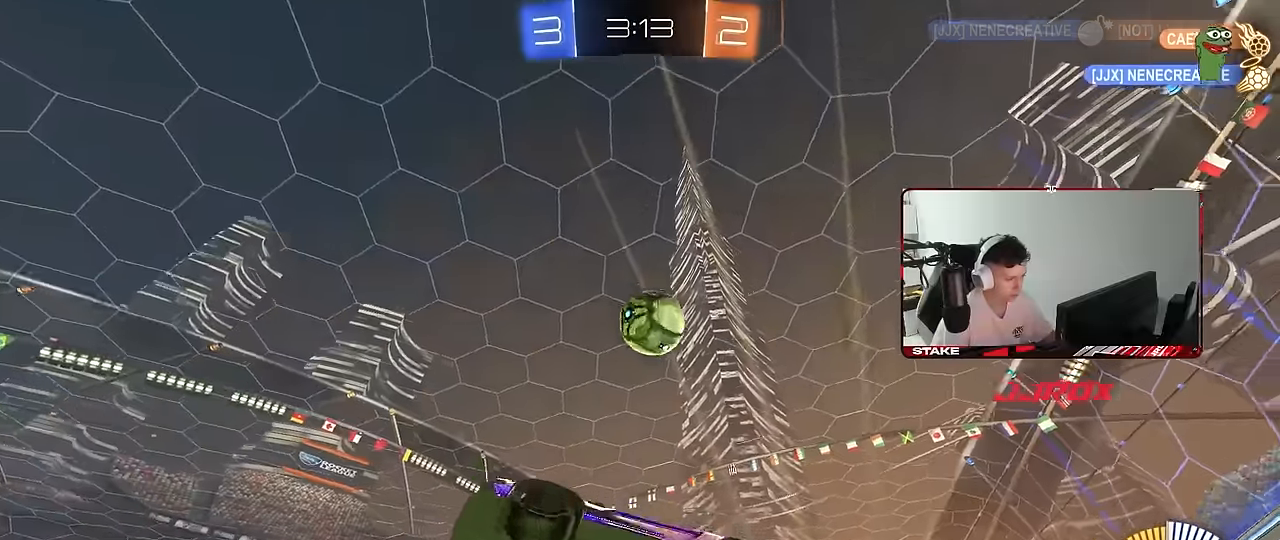
{"keys": ["a"], "mouse": [], "mouse_move": "still", "events": [[50, "s", "down"], [100, "d", "down"], [333, "s", "up"], [433, "d", "up"], [483, "a", "down"]]}
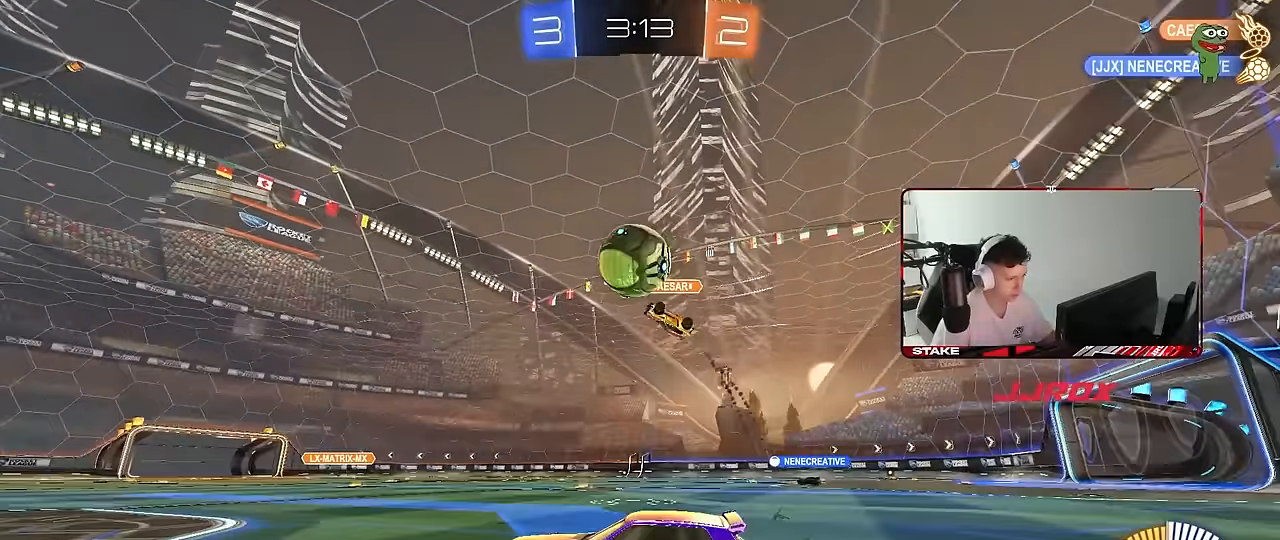
{"keys": ["d", "w"], "mouse": [], "mouse_move": "still", "events": [[67, "a", "up"], [117, "d", "down"], [117, "w", "down"], [267, "d", "up"], [400, "d", "down"]]}
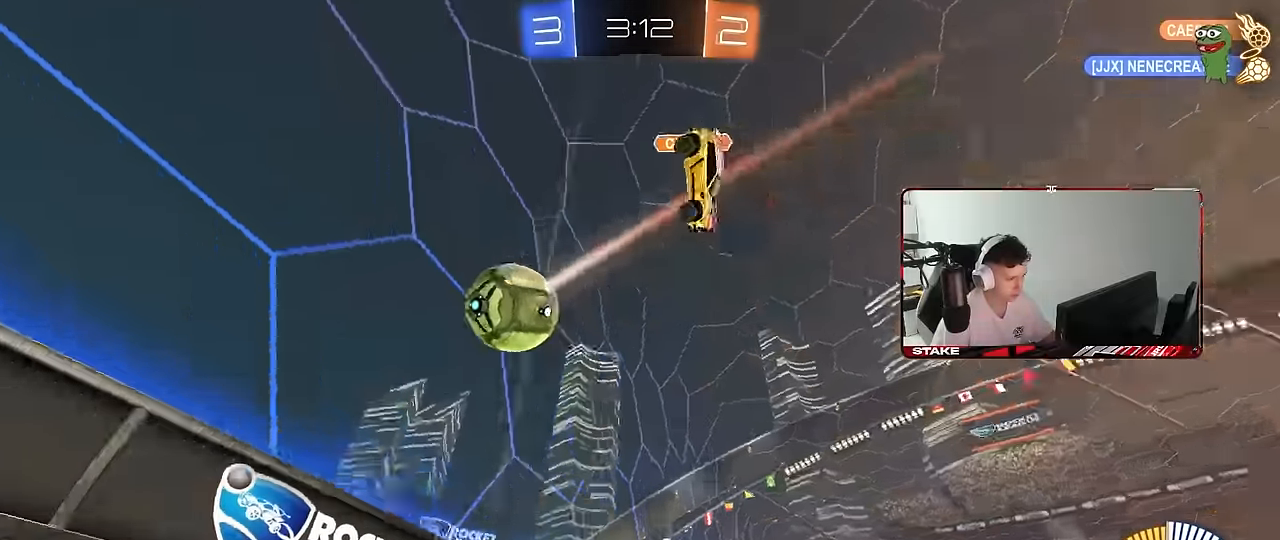
{"keys": ["d", "w"], "mouse": [], "mouse_move": "still", "events": [[133, "d", "up"], [283, "d", "down"]]}
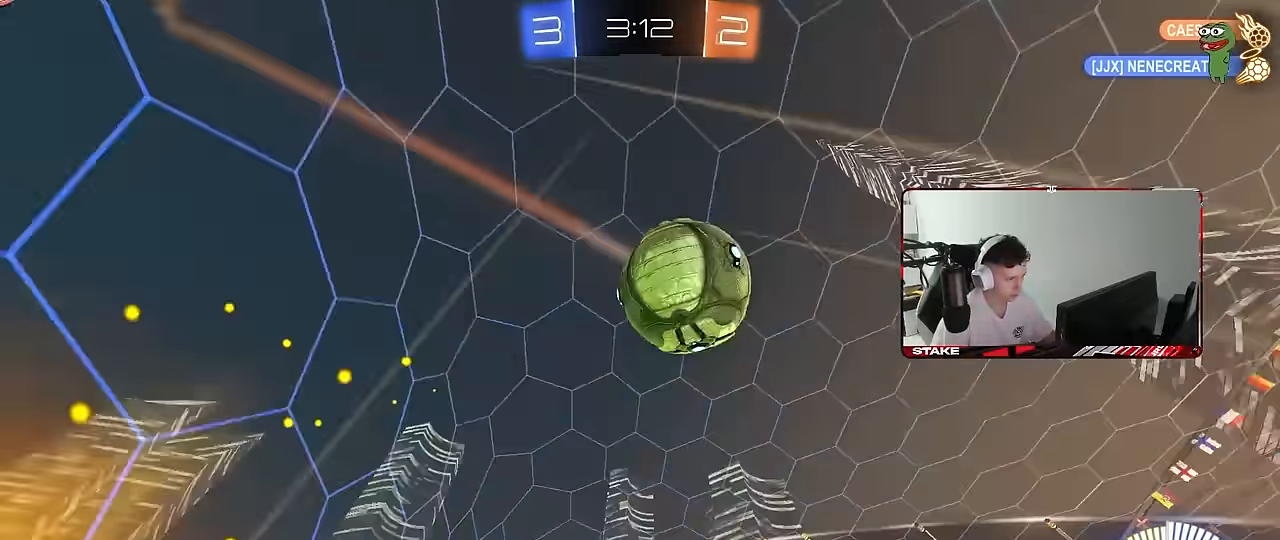
{"keys": ["d", "shift", "w"], "mouse": ["left"], "mouse_move": "still", "events": [[50, "mouse_left", "down"], [100, "d", "up"], [100, "mouse_right", "down"], [100, "w", "up"], [150, "s", "down"], [200, "a", "down"], [250, "mouse_left", "up"], [283, "d", "down"], [333, "d", "up"], [333, "mouse_left", "down"], [333, "shift", "down"], [383, "mouse_right", "up"], [383, "s", "up"], [433, "a", "up"], [433, "d", "down"], [483, "w", "down"]]}
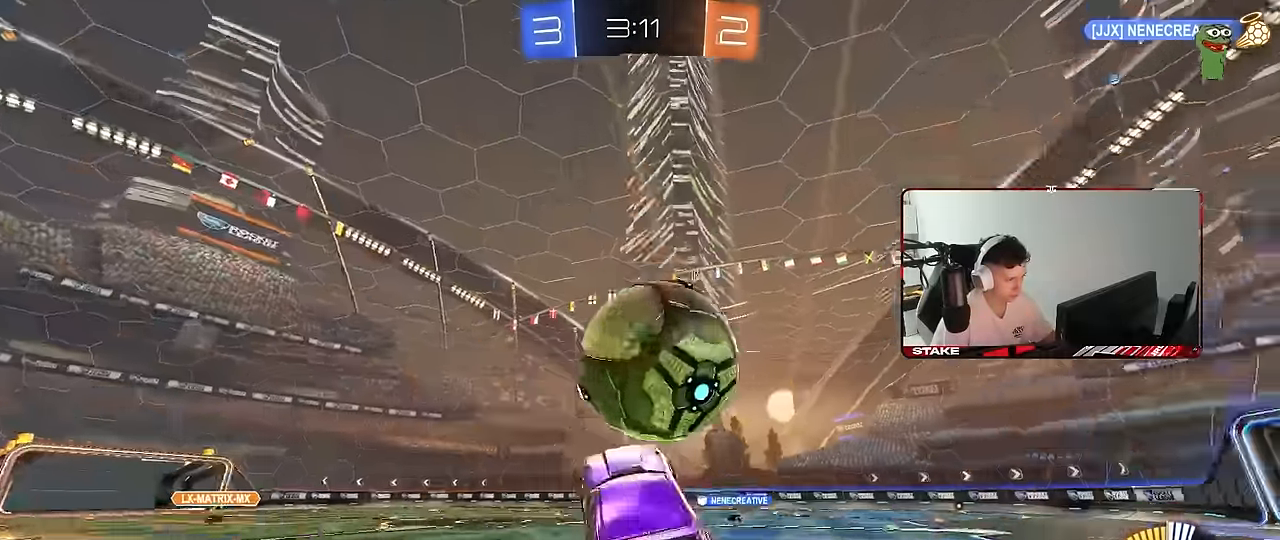
{"keys": ["d", "s", "shift"], "mouse": ["left"], "mouse_move": "still", "events": [[33, "mouse_right", "down"], [67, "s", "down"], [117, "w", "up"], [267, "mouse_right", "up"]]}
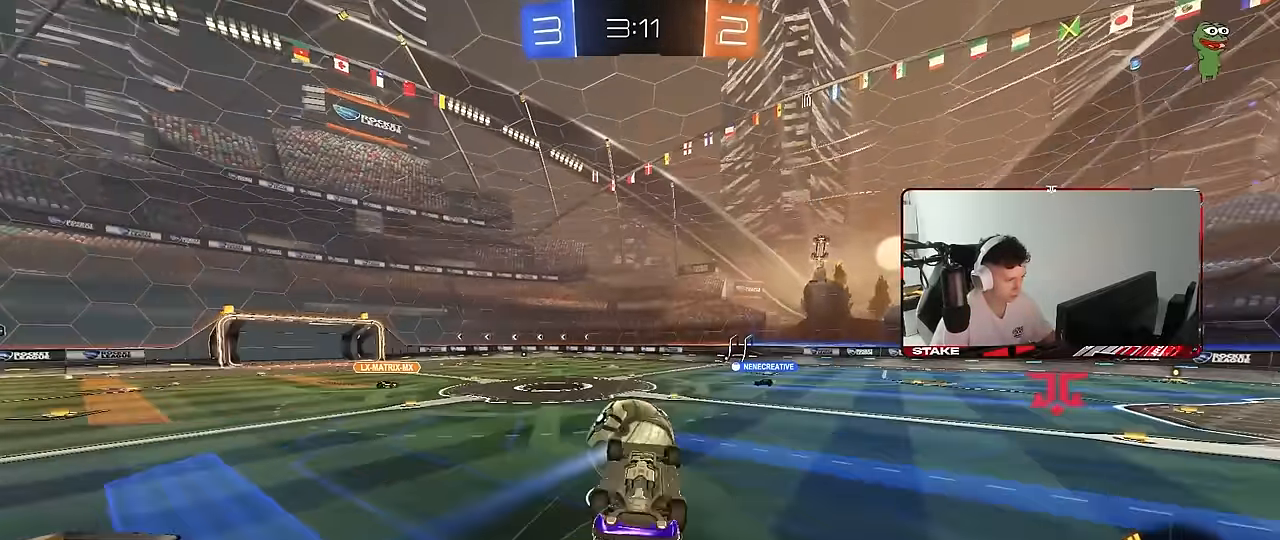
{"keys": [], "mouse": [], "mouse_move": "still", "events": [[133, "mouse_left", "up"], [367, "s", "up"], [417, "d", "up"], [417, "shift", "up"]]}
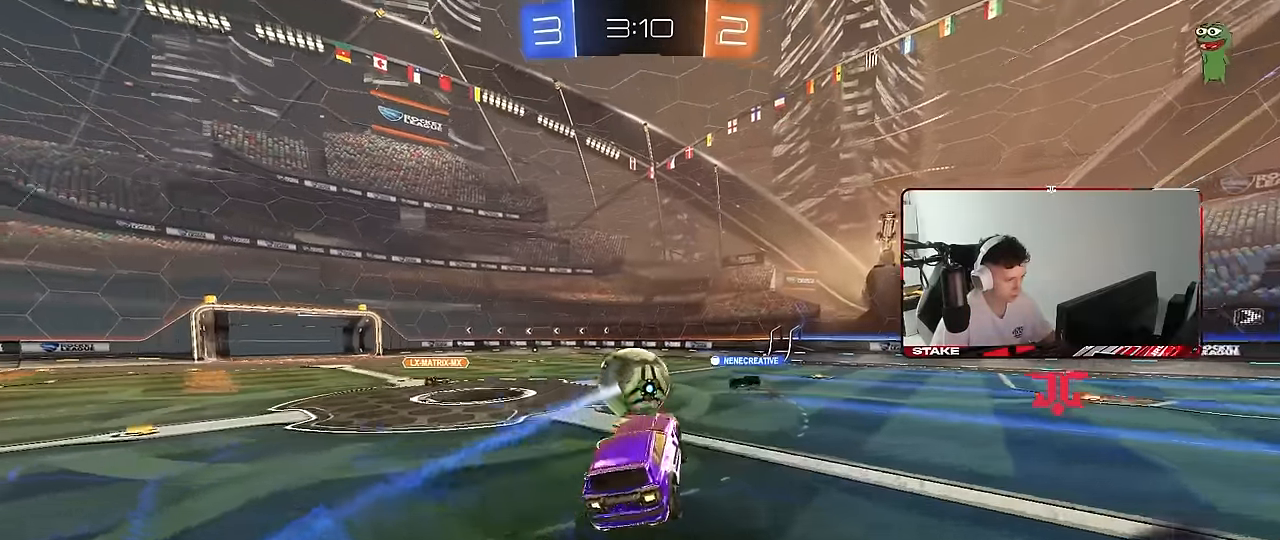
{"keys": ["a", "w"], "mouse": [], "mouse_move": "still", "events": [[50, "w", "down"], [100, "w", "up"], [300, "a", "down"], [300, "w", "down"]]}
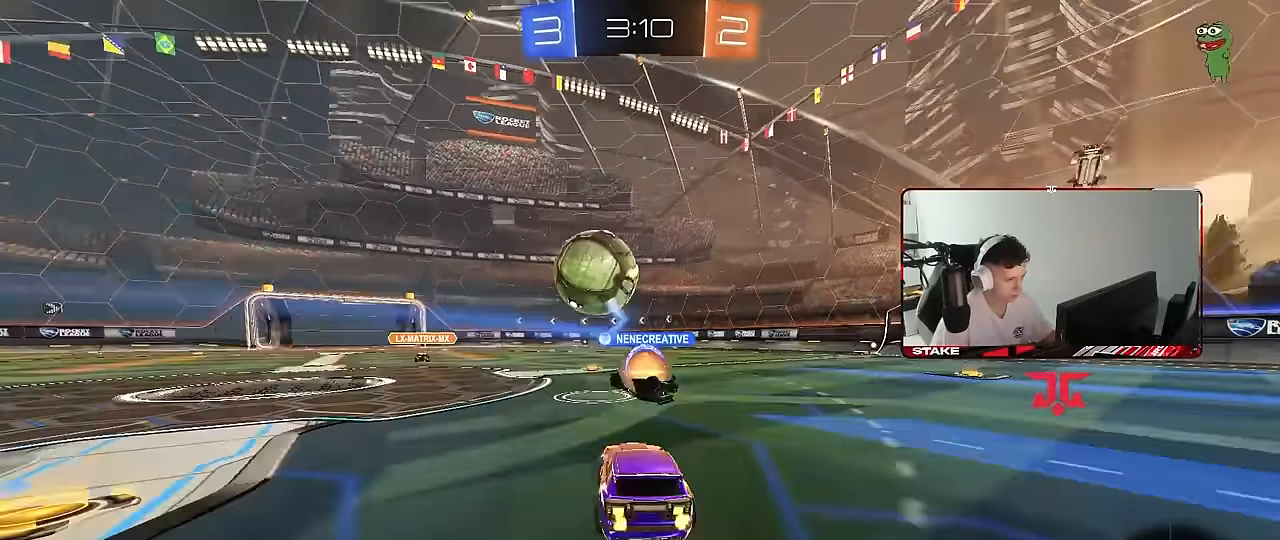
{"keys": [], "mouse": ["right"], "mouse_move": "still", "events": [[67, "w", "up"], [117, "d", "down"], [117, "s", "down"], [217, "a", "up"], [300, "d", "up"], [300, "s", "up"], [350, "a", "down"], [400, "w", "down"], [500, "a", "up"], [500, "mouse_right", "down"], [500, "w", "up"]]}
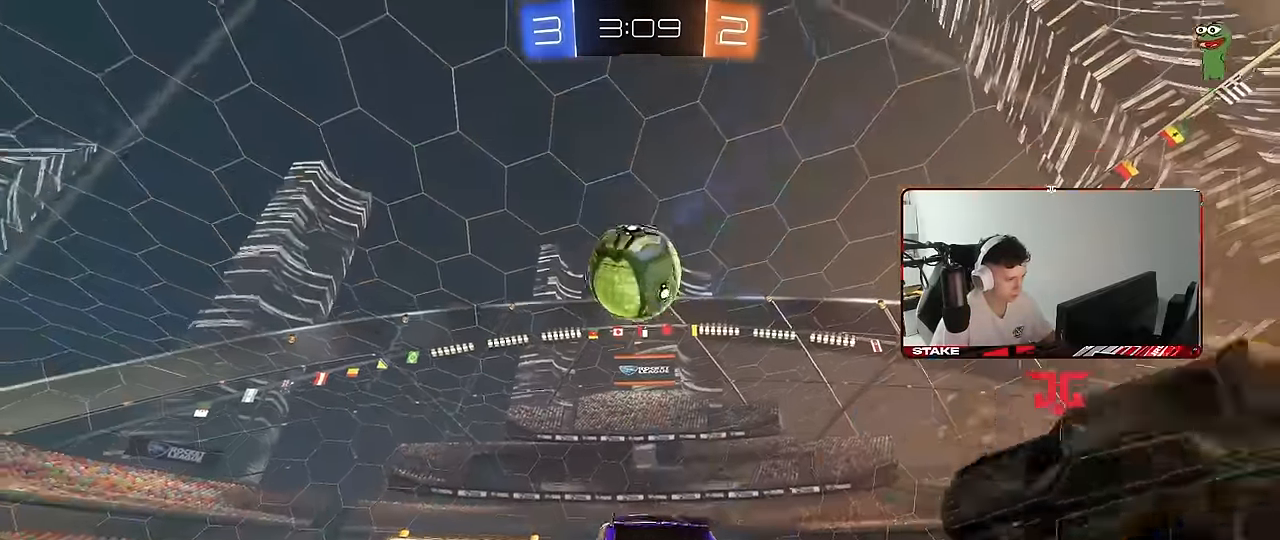
{"keys": ["a", "w"], "mouse": [], "mouse_move": "still", "events": [[83, "d", "down"], [83, "s", "down"], [183, "mouse_left", "down"], [267, "a", "down"], [267, "d", "up"], [267, "s", "up"], [317, "a", "up"], [317, "mouse_right", "up"], [417, "w", "down"], [467, "a", "down"], [500, "mouse_left", "up"]]}
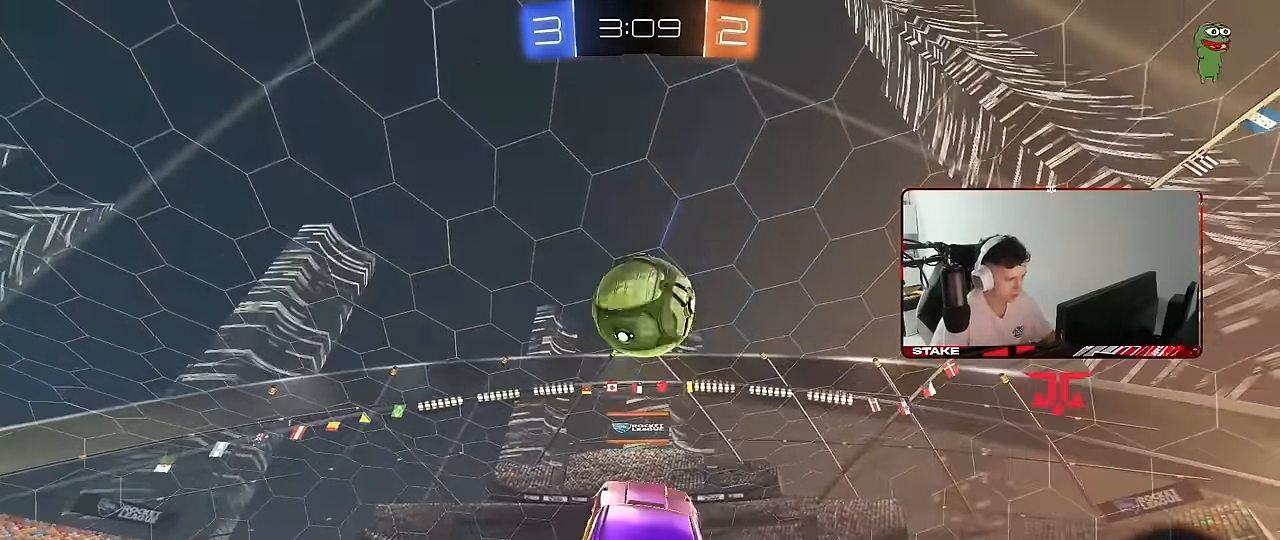
{"keys": [], "mouse": ["left"], "mouse_move": "still", "events": [[100, "a", "up"], [100, "d", "down"], [250, "d", "up"], [250, "space", "down"], [283, "w", "up"], [333, "a", "down"], [333, "w", "down"], [383, "a", "up"], [383, "mouse_left", "down"], [433, "space", "up"], [433, "w", "up"]]}
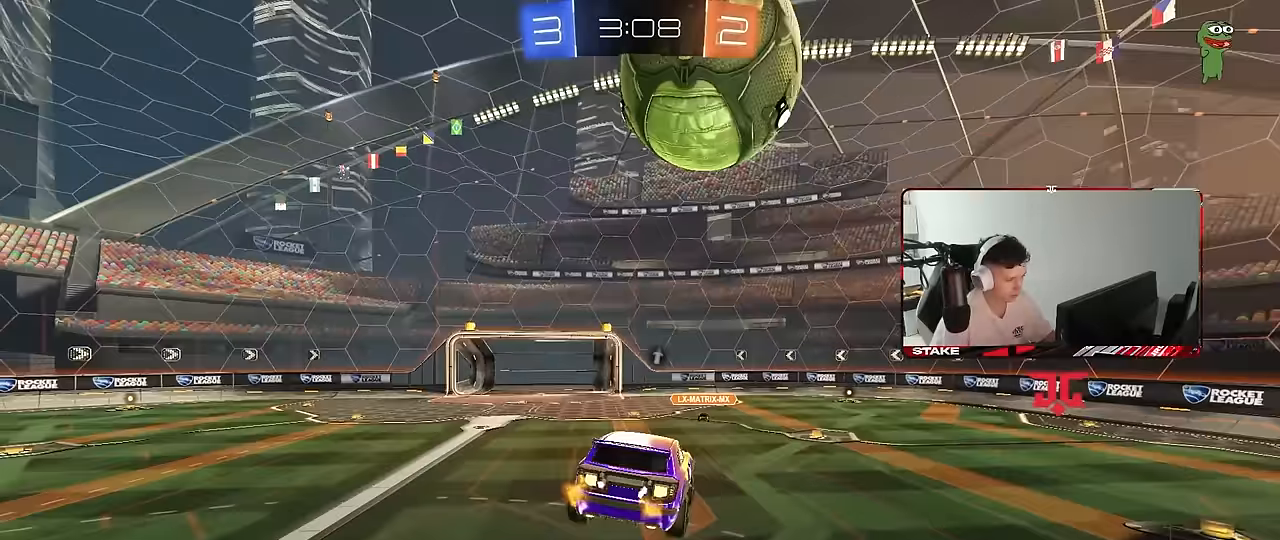
{"keys": ["a", "shift"], "mouse": ["left"], "mouse_move": "still", "events": [[167, "a", "down"], [167, "s", "down"], [300, "a", "up"], [300, "s", "up"], [350, "s", "down"], [400, "d", "down"], [450, "a", "down"], [450, "shift", "down"], [500, "d", "up"], [500, "s", "up"]]}
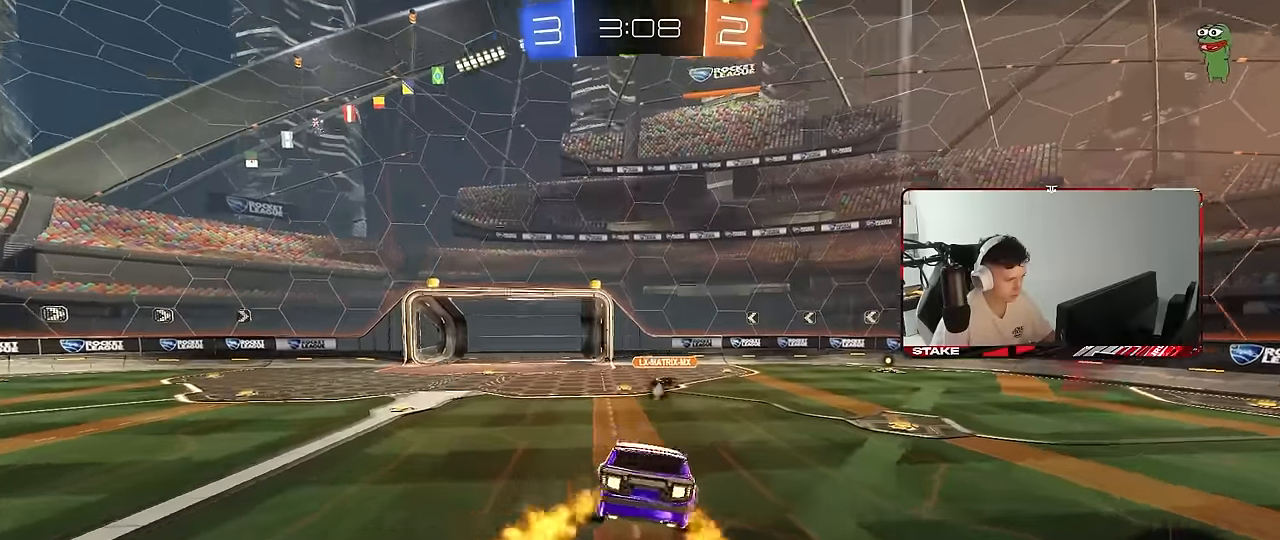
{"keys": [], "mouse": ["right"], "mouse_move": "still", "events": [[33, "a", "up"], [33, "shift", "up"], [267, "w", "down"], [317, "a", "down"], [367, "mouse_left", "up"], [417, "a", "up"], [417, "mouse_right", "down"], [417, "w", "up"]]}
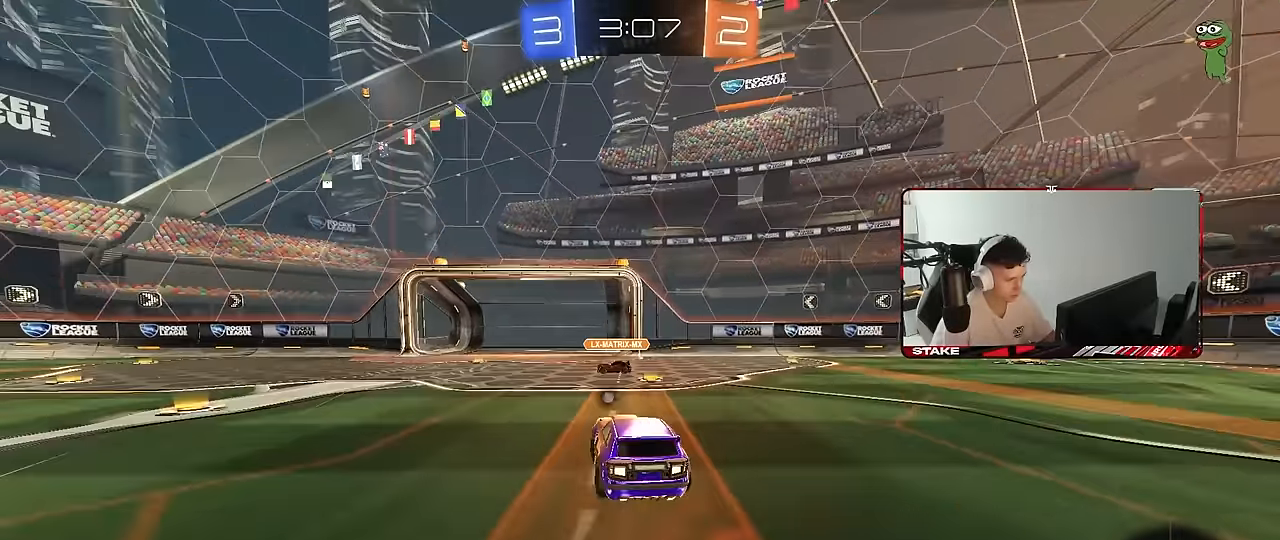
{"keys": ["a", "s", "shift"], "mouse": ["left"], "mouse_move": "still", "events": [[17, "a", "down"], [17, "mouse_left", "down"], [17, "s", "down"], [17, "shift", "down"], [150, "mouse_right", "up"], [150, "s", "up"], [250, "d", "down"], [250, "mouse_right", "down"], [250, "w", "down"], [283, "d", "up"], [383, "s", "down"], [383, "w", "up"], [483, "mouse_right", "up"]]}
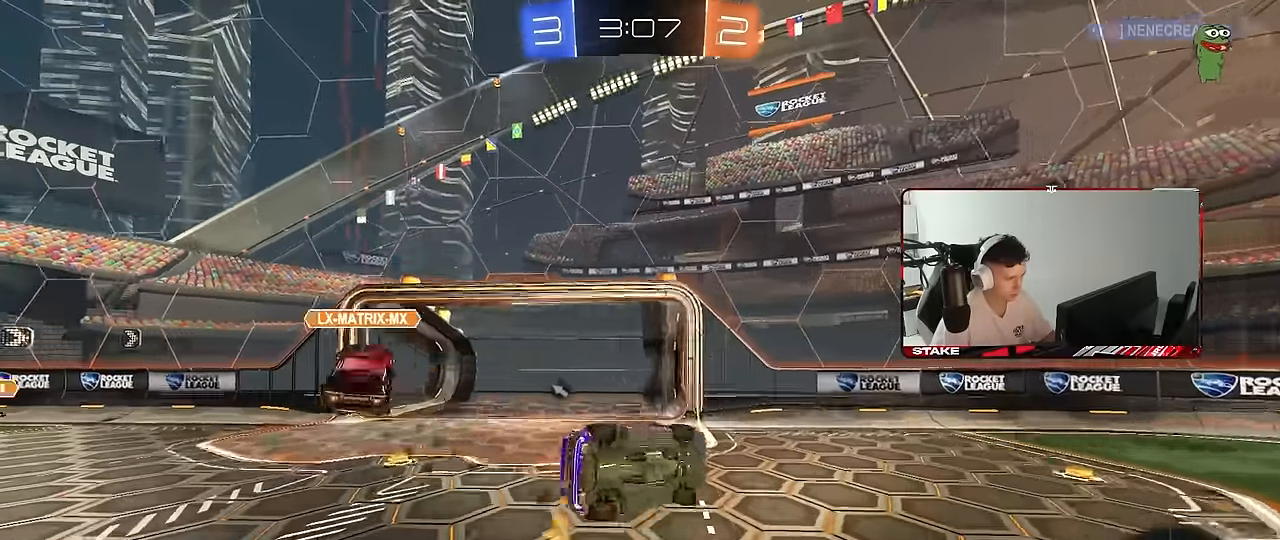
{"keys": ["a", "shift"], "mouse": [], "mouse_move": "still", "events": [[17, "mouse_left", "up"], [67, "space", "down"], [167, "s", "up"], [217, "space", "up"]]}
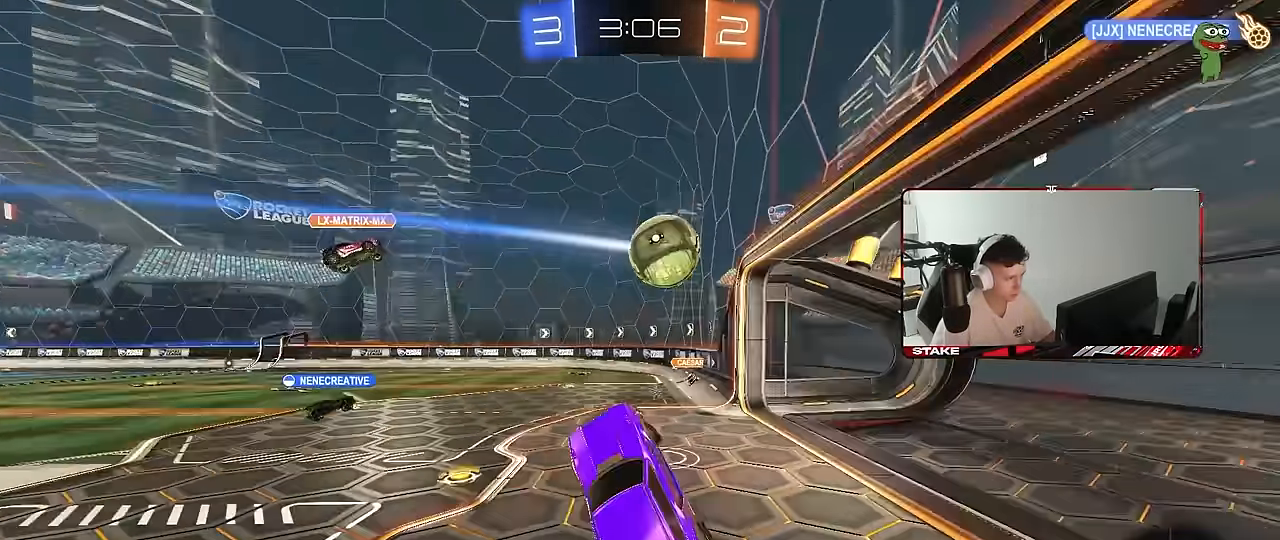
{"keys": ["d", "shift", "w"], "mouse": [], "mouse_move": "still", "events": [[133, "a", "up"], [133, "shift", "up"], [183, "w", "down"], [283, "d", "down"], [317, "shift", "down"]]}
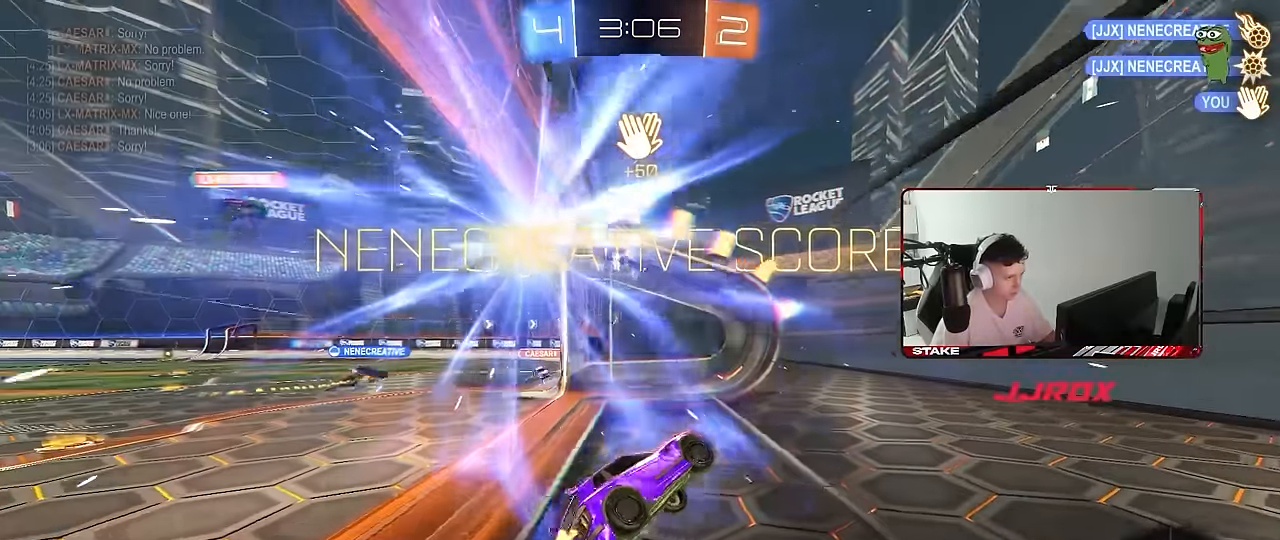
{"keys": ["tab"], "mouse": [], "mouse_move": "still", "events": [[17, "d", "up"], [233, "shift", "up"], [233, "space", "down"], [233, "w", "up"], [383, "space", "up"], [433, "tab", "down"]]}
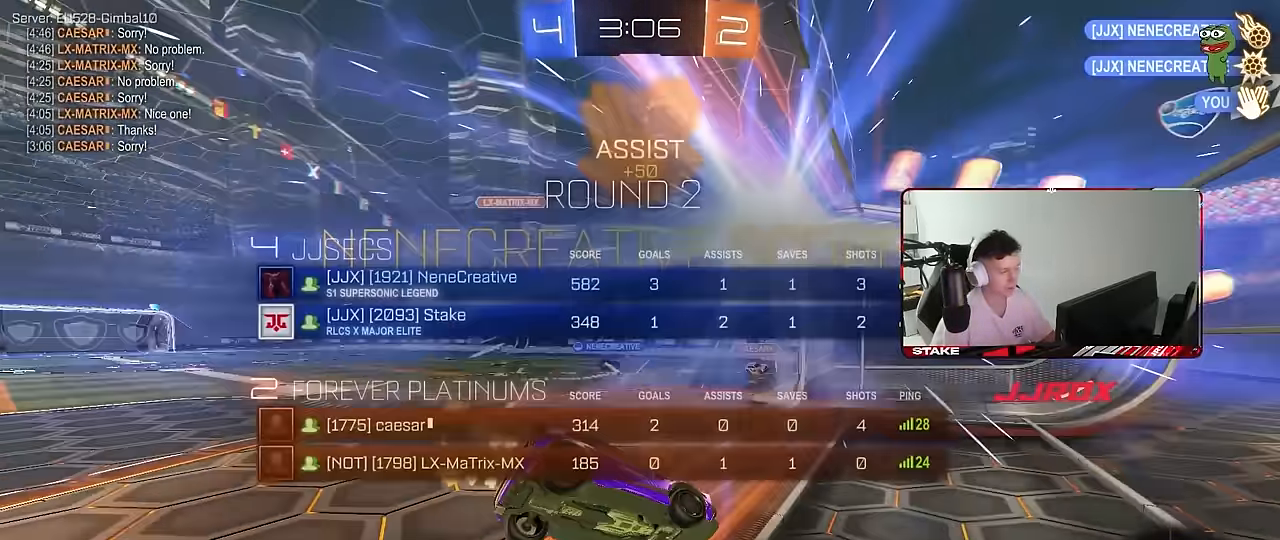
{"keys": ["a", "s", "shift"], "mouse": [], "mouse_move": "still", "events": [[17, "tab", "up"], [167, "a", "down"], [167, "s", "down"], [217, "shift", "down"]]}
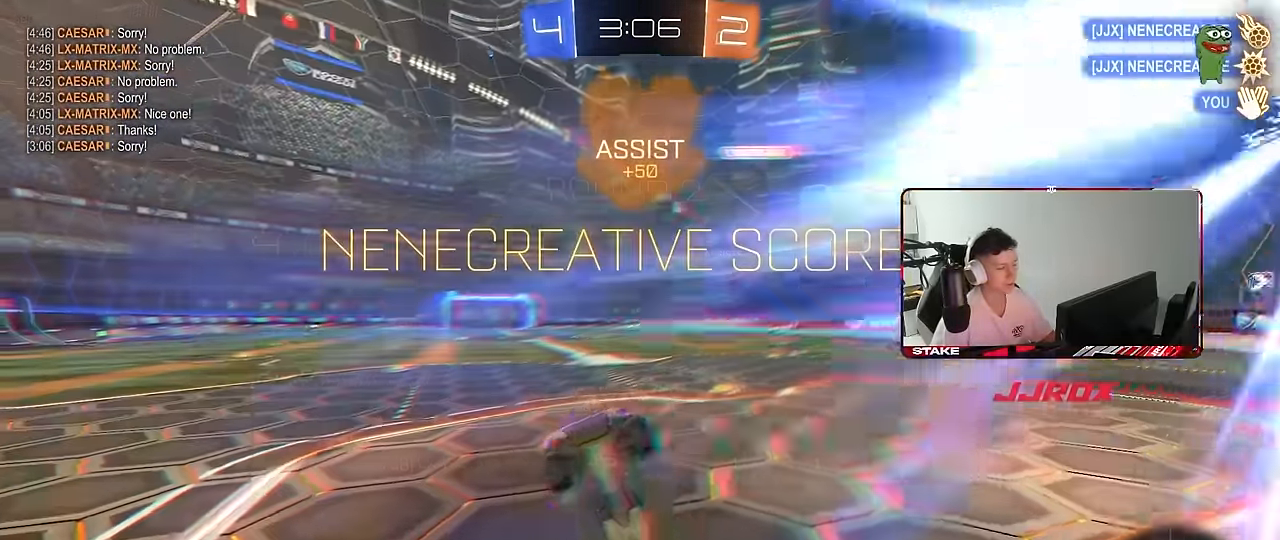
{"keys": ["d"], "mouse": [], "mouse_move": "still", "events": [[133, "d", "down"], [133, "shift", "up"], [183, "a", "up"], [367, "s", "up"]]}
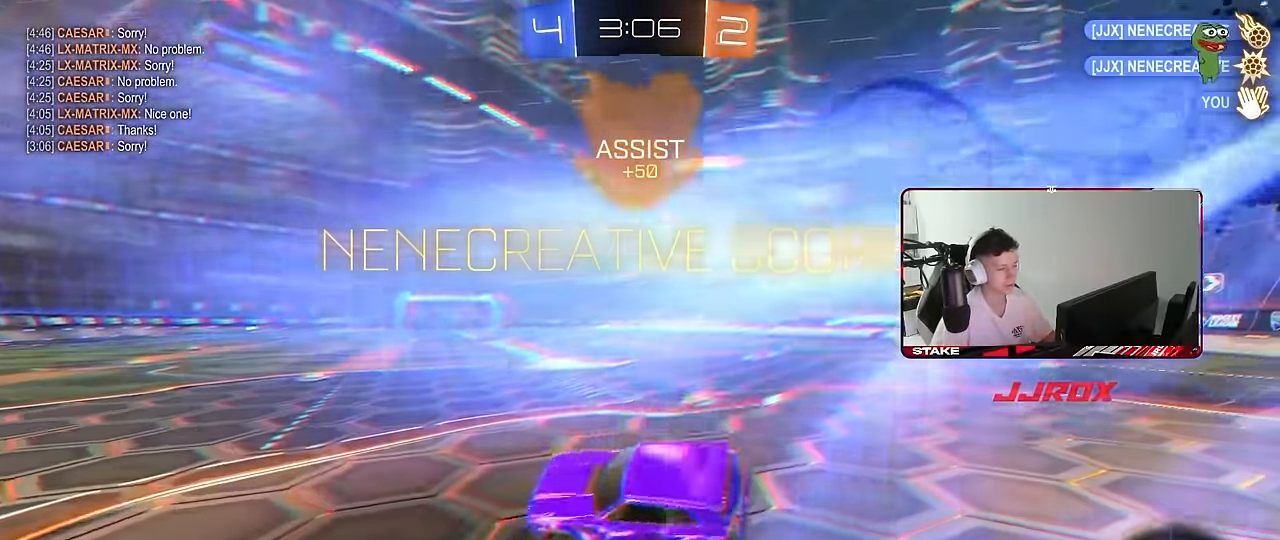
{"keys": ["d", "w"], "mouse": [], "mouse_move": "up", "events": [[50, "w", "down"], [100, "d", "up"], [250, "d", "down"]]}
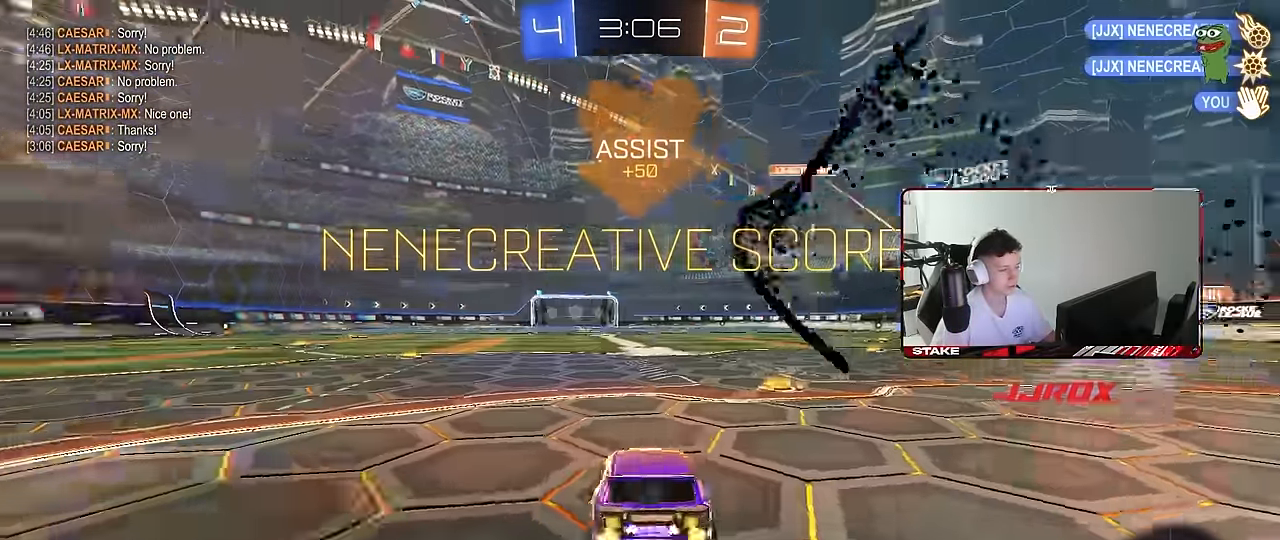
{"keys": ["d", "s", "shift"], "mouse": ["left", "right"], "mouse_move": "still", "events": [[167, "d", "up"], [167, "mouse_left", "down"], [267, "a", "down"], [267, "mouse_right", "down"], [350, "a", "up"], [350, "d", "down"], [350, "mouse_right", "up"], [350, "shift", "down"], [400, "mouse_right", "down"], [450, "w", "up"], [500, "s", "down"]]}
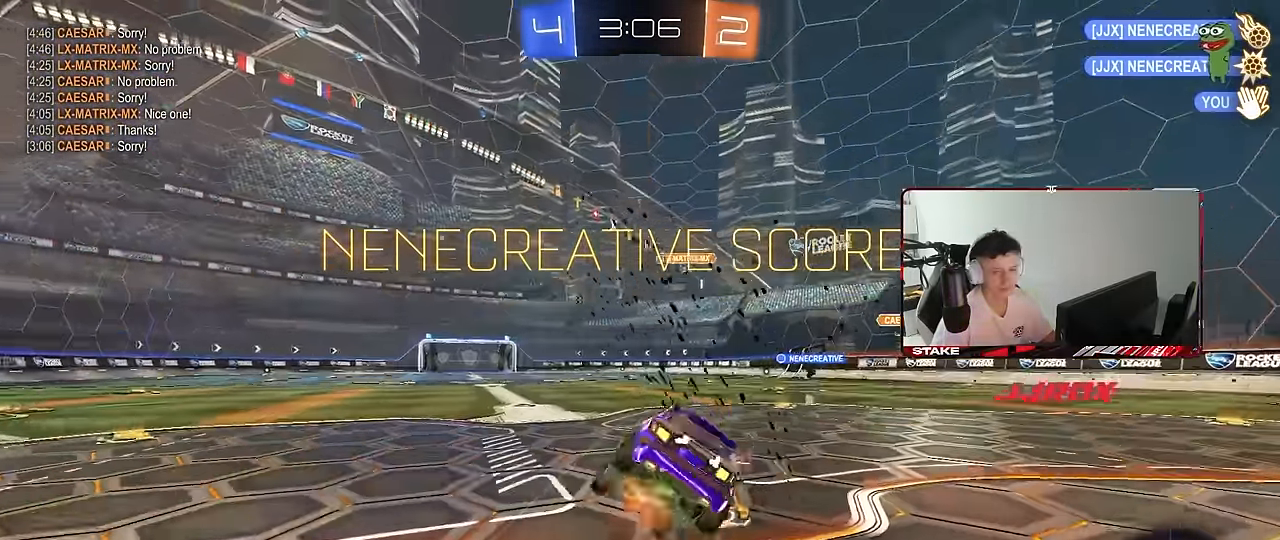
{"keys": ["d", "s", "shift"], "mouse": ["left"], "mouse_move": "still", "events": [[83, "mouse_right", "up"], [317, "s", "up"], [500, "s", "down"]]}
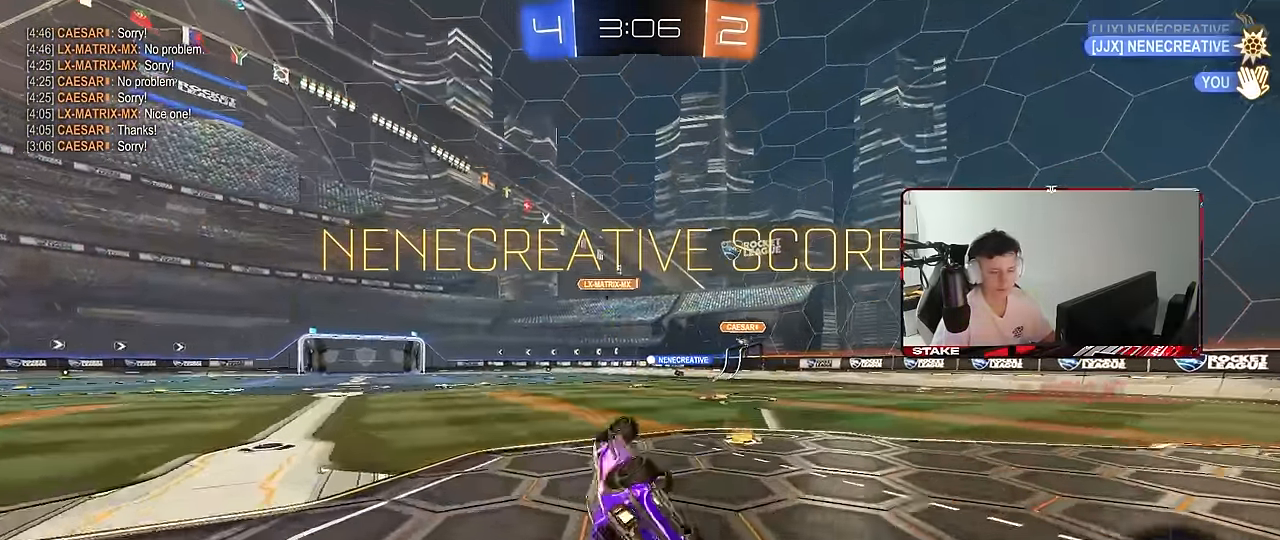
{"keys": ["d", "w"], "mouse": [], "mouse_move": "still", "events": [[150, "s", "up"], [200, "mouse_left", "up"], [250, "shift", "up"], [283, "d", "up"], [333, "w", "down"], [483, "d", "down"]]}